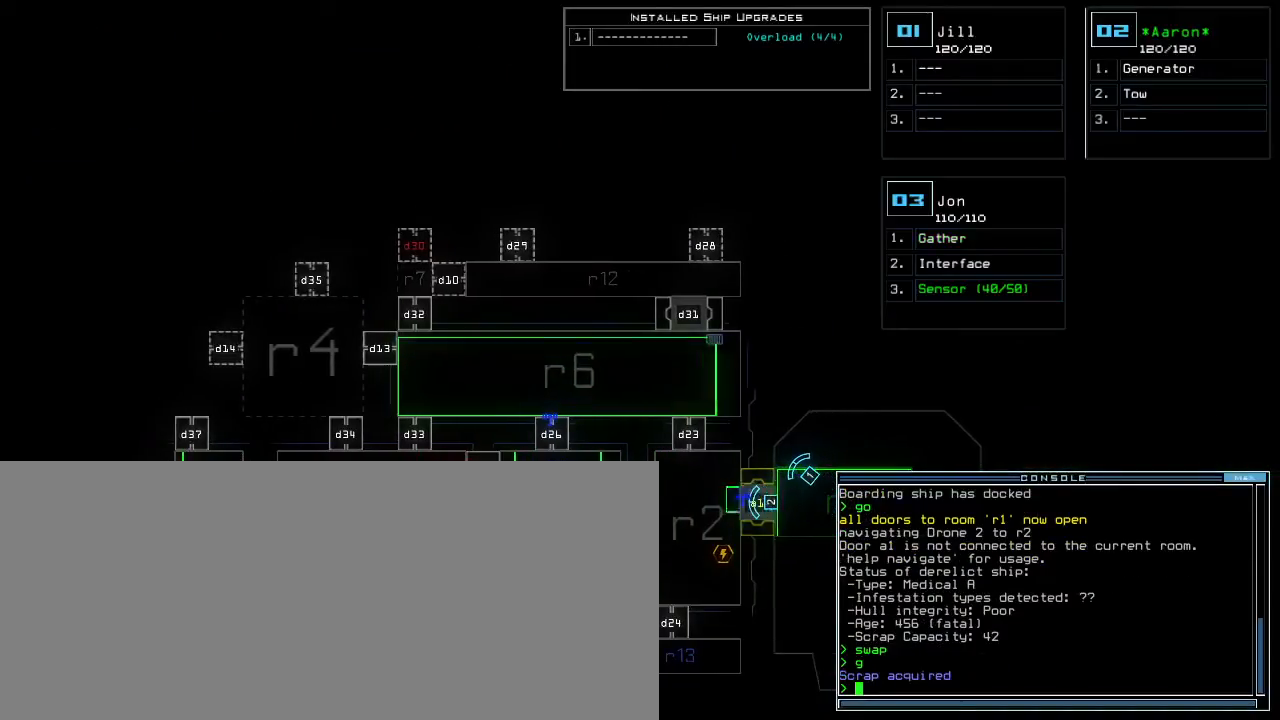
Gameplay with keyboard; each line is a JSON object with the keys held at the frame after it. "events" lists presses ("down") and releases ("up") of ".", "0", "1", "2", "3", "4", "5", "6", "7", "8", "9", "a", "b", "backspace", "c", "caps_lock", "comma", "ctrl_l", "ctrl_r", "d", "down", "e", "equals", "escape", "f", "f8", "g", "h", "i", "j", "k", "l", "left", "m", "minus", "n", "o", "p", "q", "quote", "r", "return", "right", "s", "semicolon", "shift_l", "shift_r", "space", "t", "tab", "tilde", "u", "up", "v", "w", "x", "y" and "z" between this image and that frame as [ms after this image, input, new state], when the widget could be followed in between. No other keys are recorded. Mouse input is not recorded. Not read: other_keys.
{"keys": ["left", "up"], "events": [[350, "2", "down"], [383, "up", "down"], [450, "2", "up"], [483, "left", "down"]]}
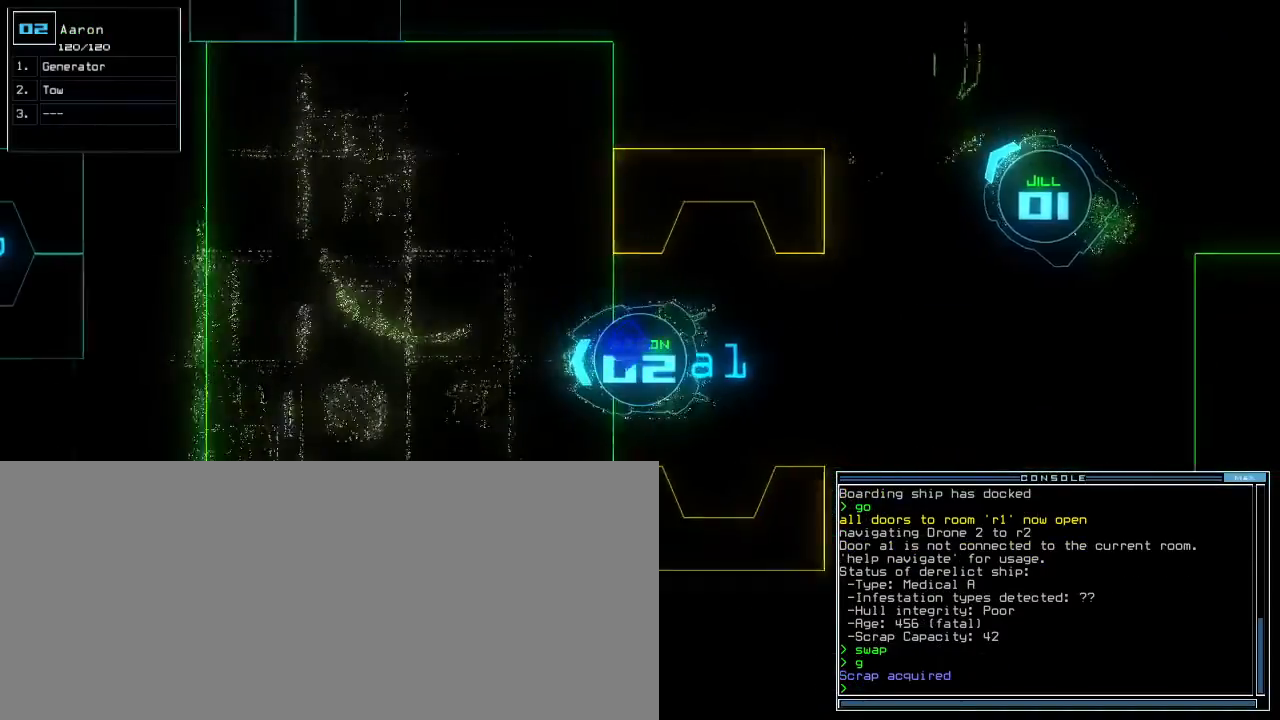
{"keys": ["g", "left", "up"], "events": [[117, "left", "up"], [183, "left", "down"], [483, "g", "down"]]}
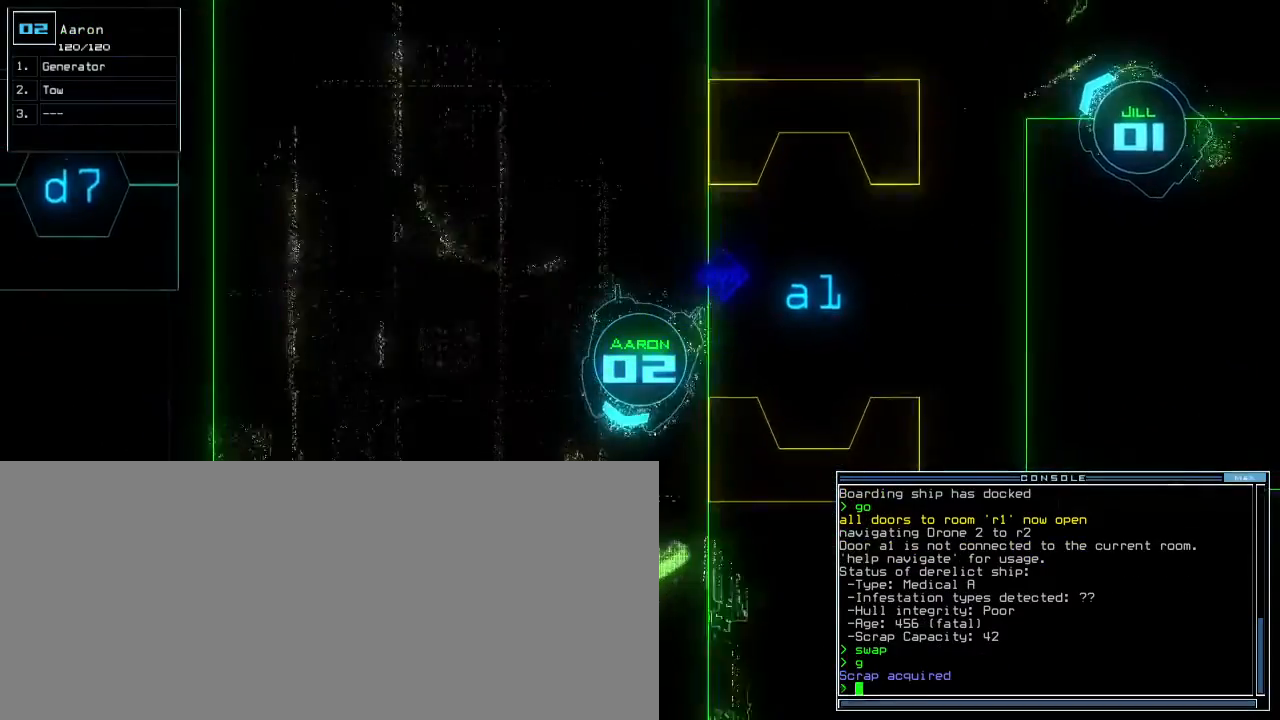
{"keys": ["return", "up"], "events": [[17, "left", "up"], [33, "e", "down"], [67, "g", "up"], [117, "e", "up"], [483, "return", "down"]]}
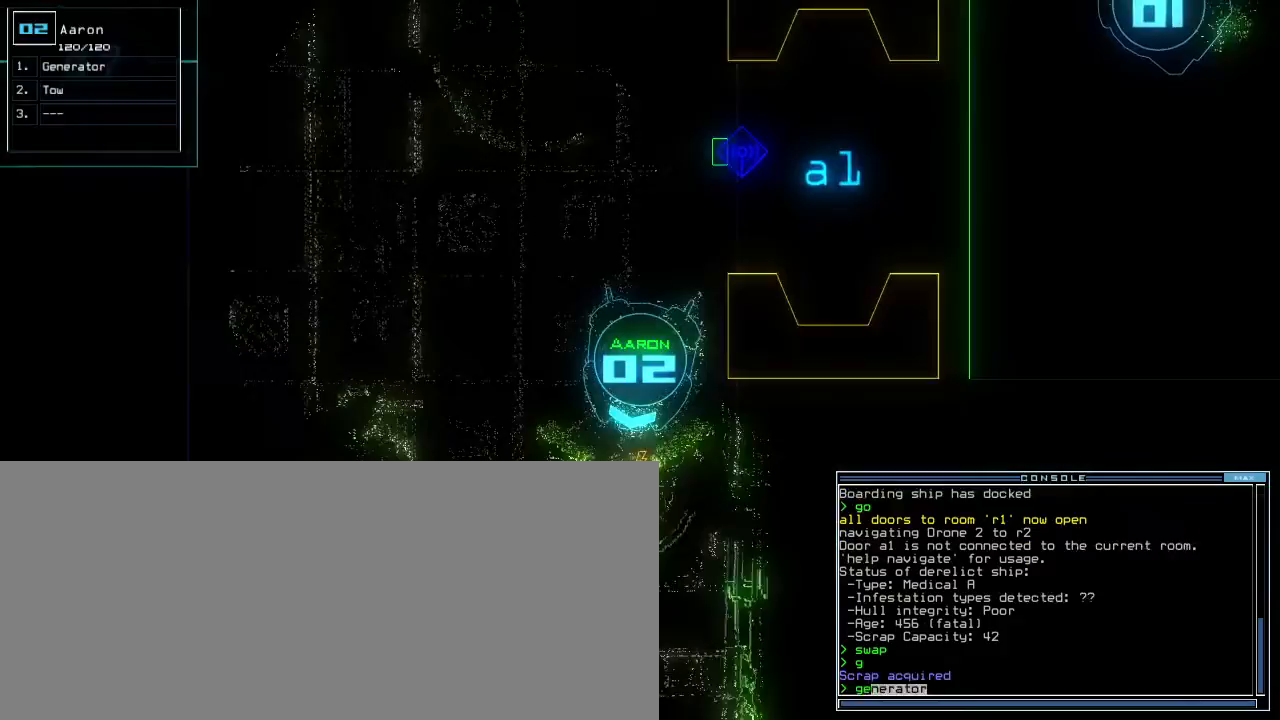
{"keys": [], "events": [[17, "up", "up"], [50, "return", "up"], [50, "space", "down"], [133, "space", "up"], [183, "d", "down"], [267, "d", "up"], [367, "3", "down"], [433, "3", "up"]]}
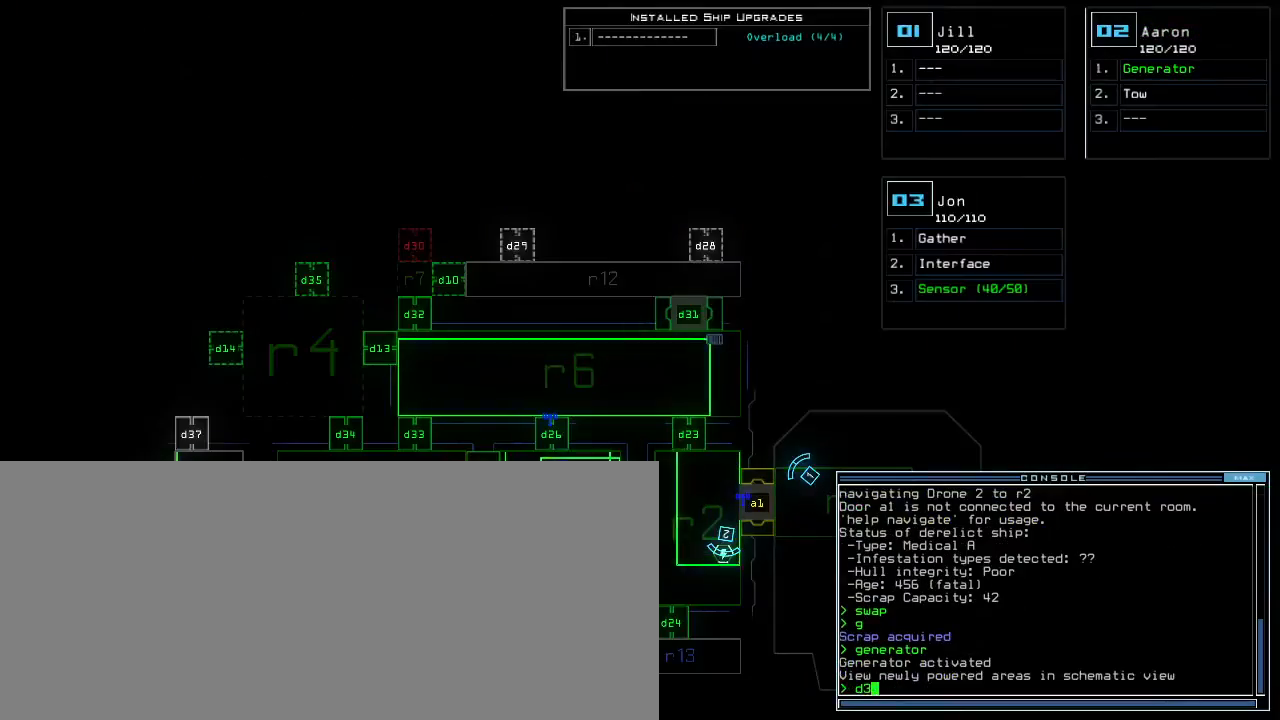
{"keys": ["d"], "events": [[33, "1", "down"], [133, "return", "down"], [150, "1", "up"], [183, "return", "up"], [417, "d", "down"], [450, "d", "up"], [500, "d", "down"]]}
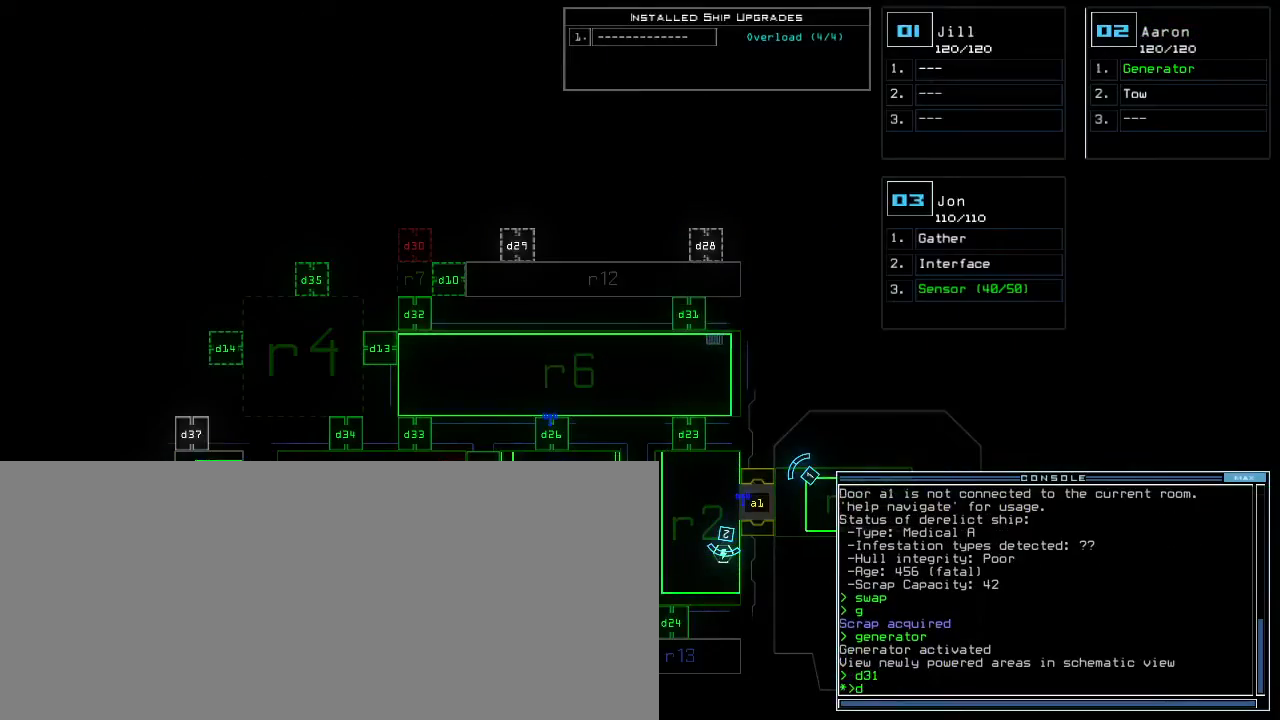
{"keys": [], "events": [[50, "space", "down"], [67, "d", "up"], [133, "a", "down"], [200, "space", "up"], [233, "a", "up"], [333, "4", "down"], [400, "return", "down"], [433, "4", "up"], [467, "return", "up"]]}
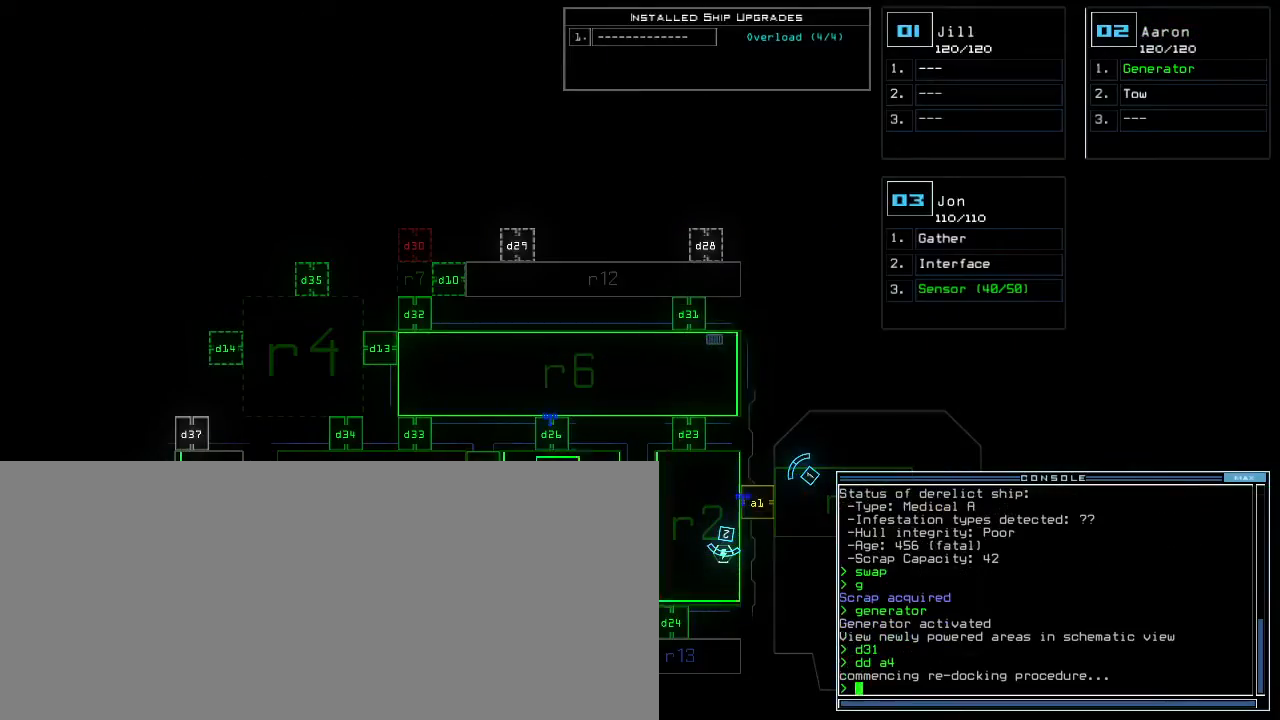
{"keys": [], "events": []}
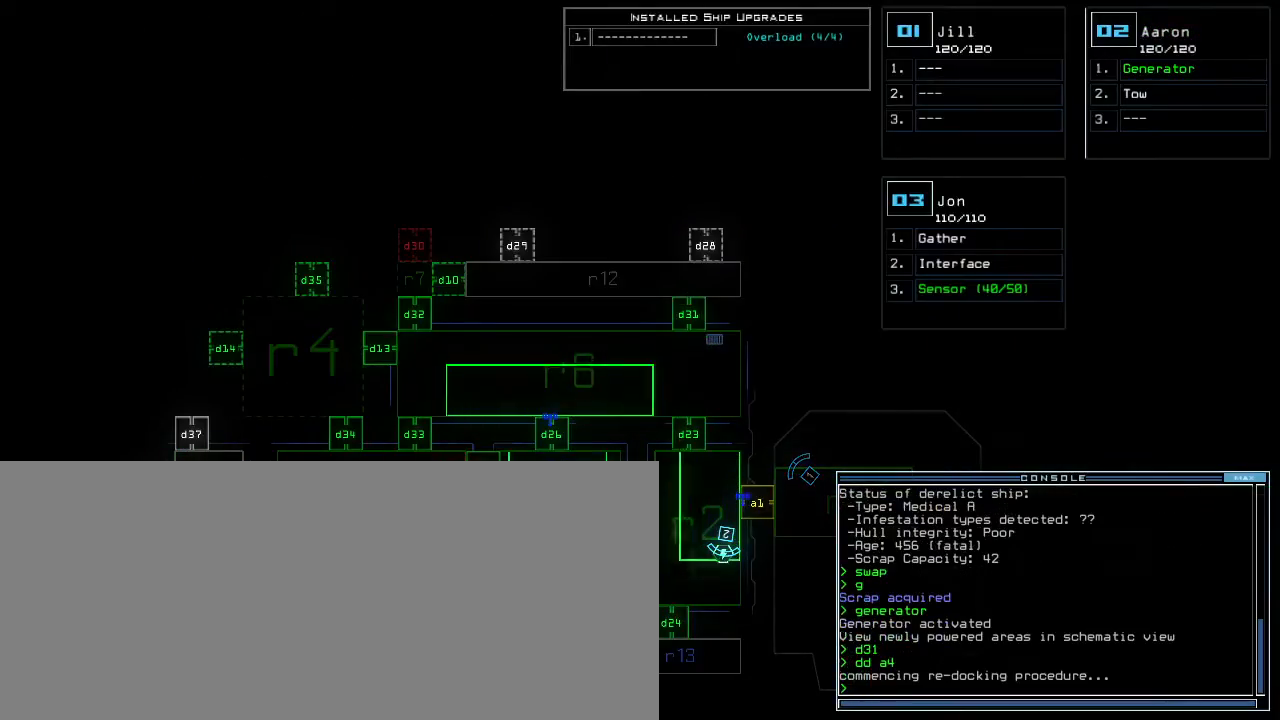
{"keys": ["down", "left"], "events": [[317, "3", "down"], [350, "down", "down"], [417, "3", "up"], [450, "left", "down"]]}
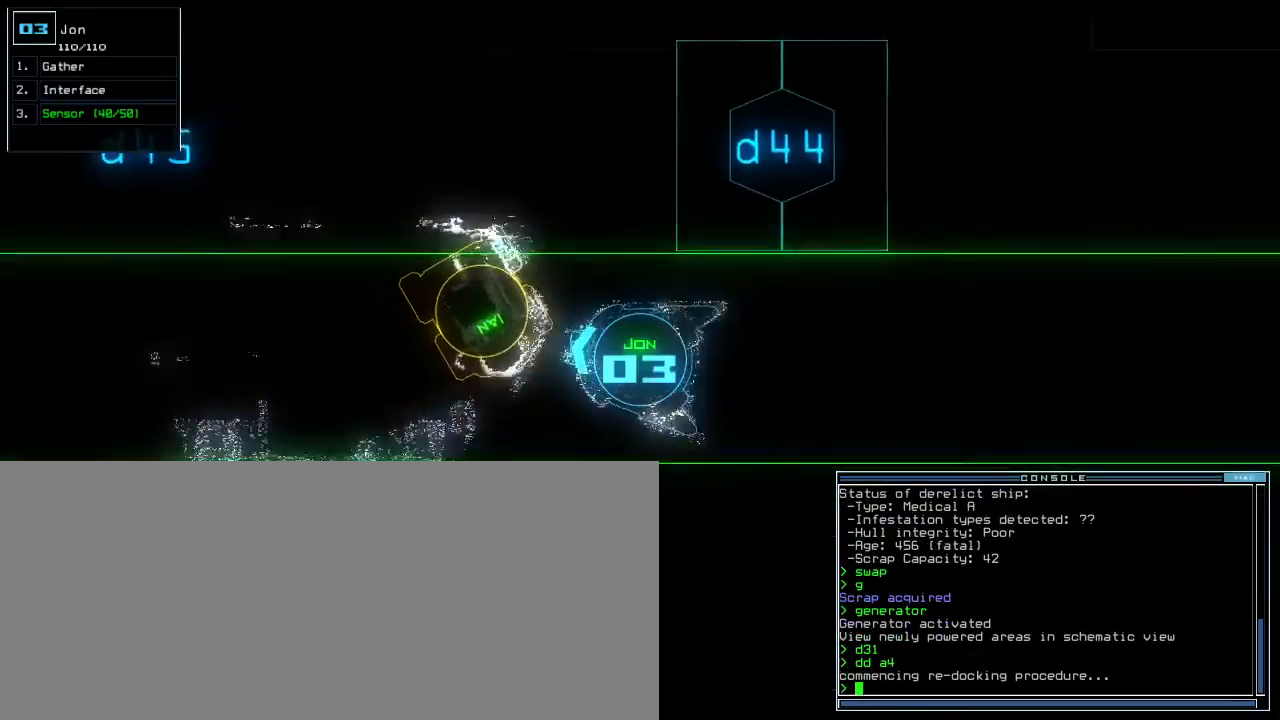
{"keys": ["down"], "events": [[83, "left", "up"], [300, "right", "down"], [333, "right", "up"]]}
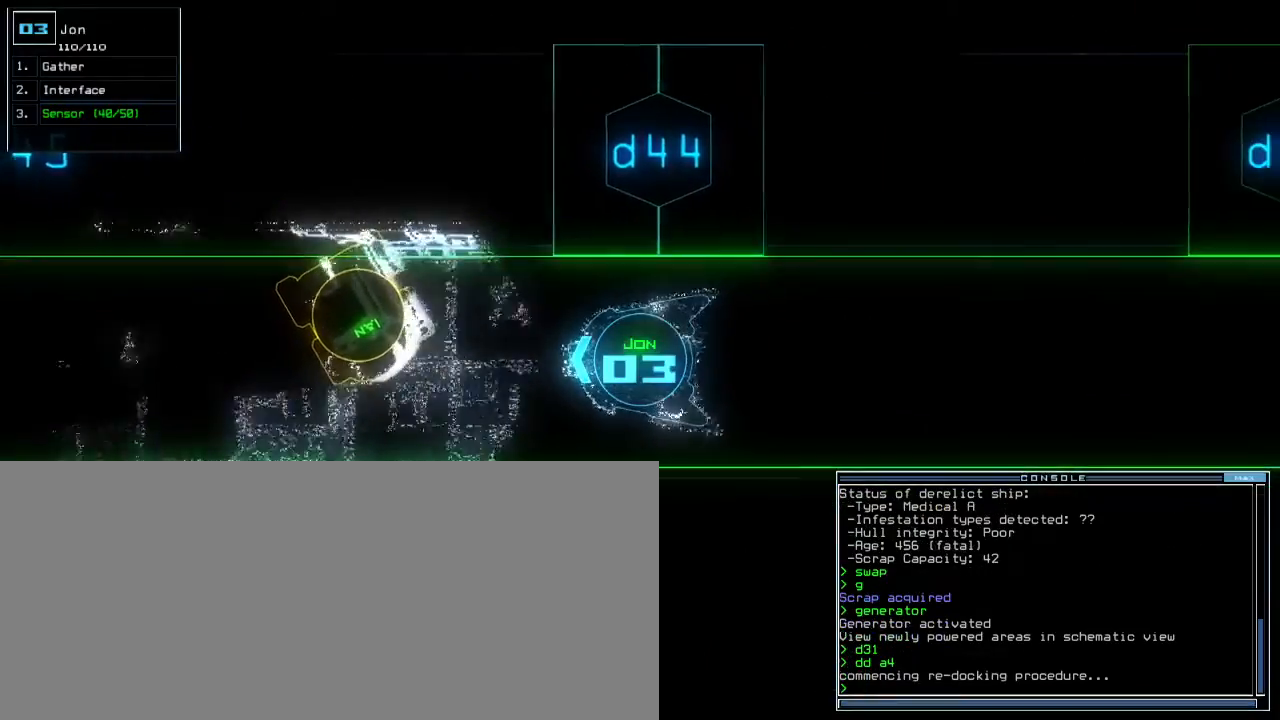
{"keys": ["down"], "events": []}
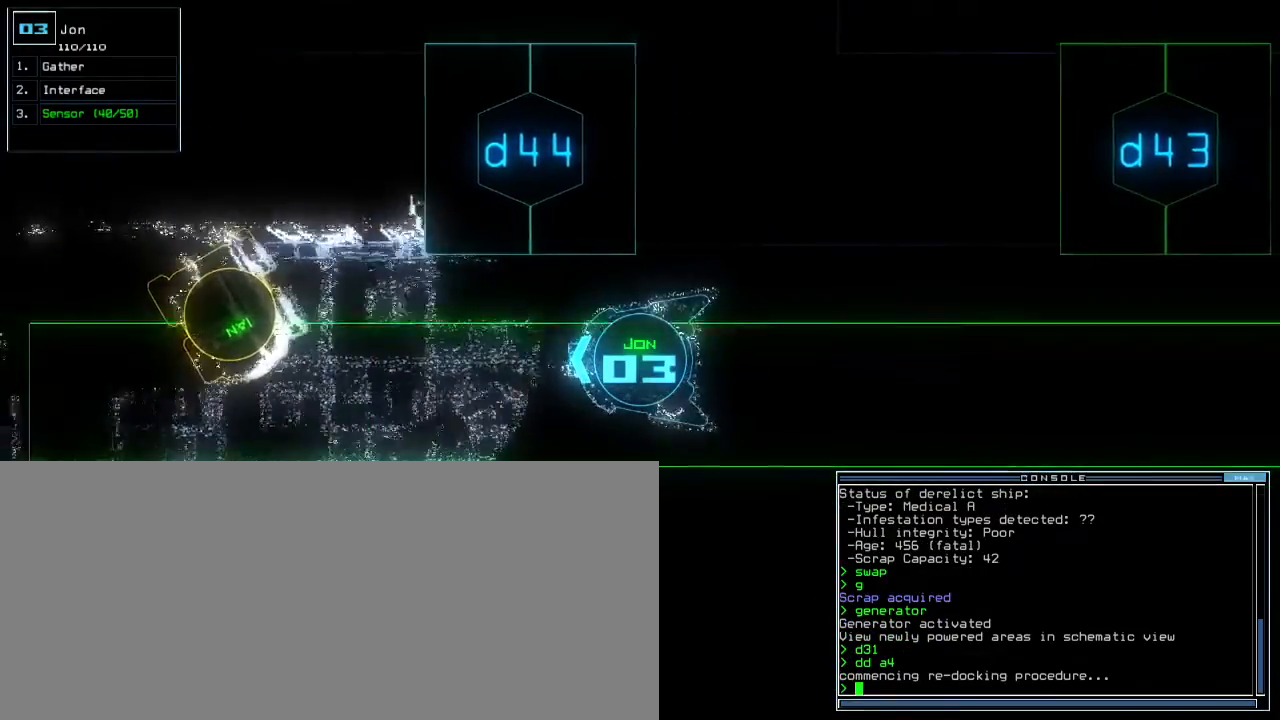
{"keys": ["down"], "events": []}
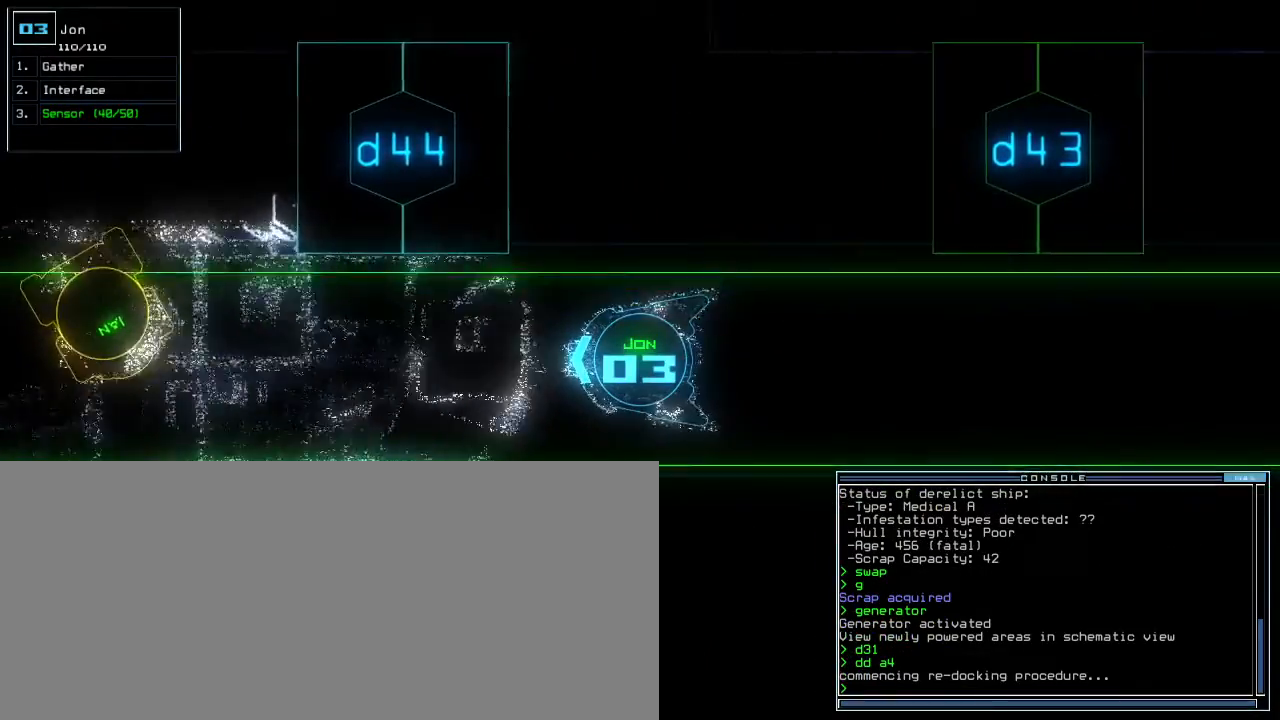
{"keys": ["down"], "events": []}
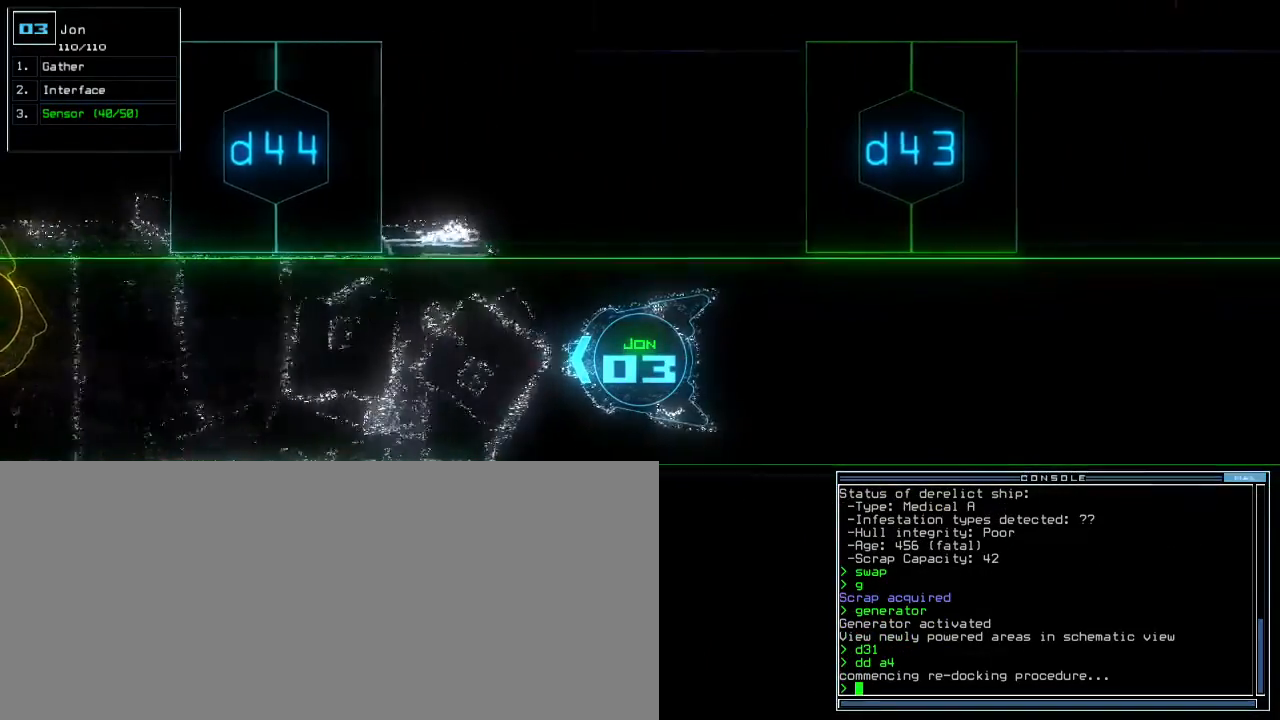
{"keys": ["down"], "events": []}
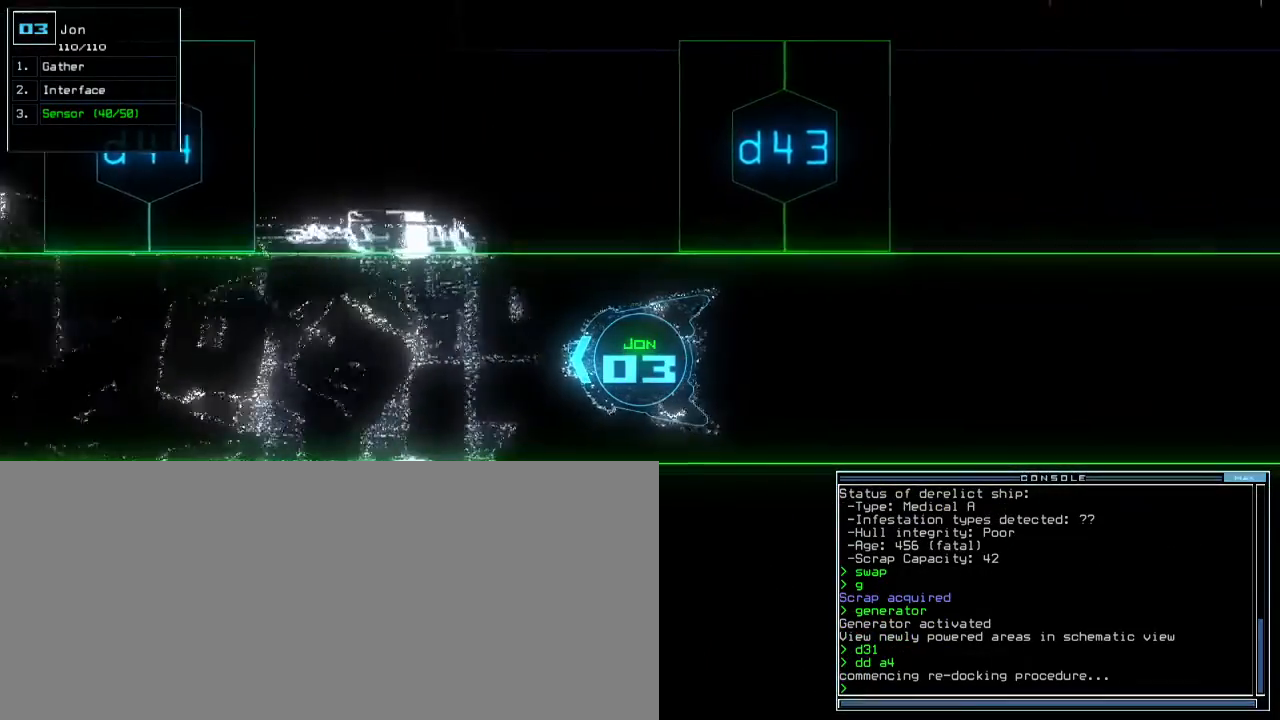
{"keys": ["down"], "events": []}
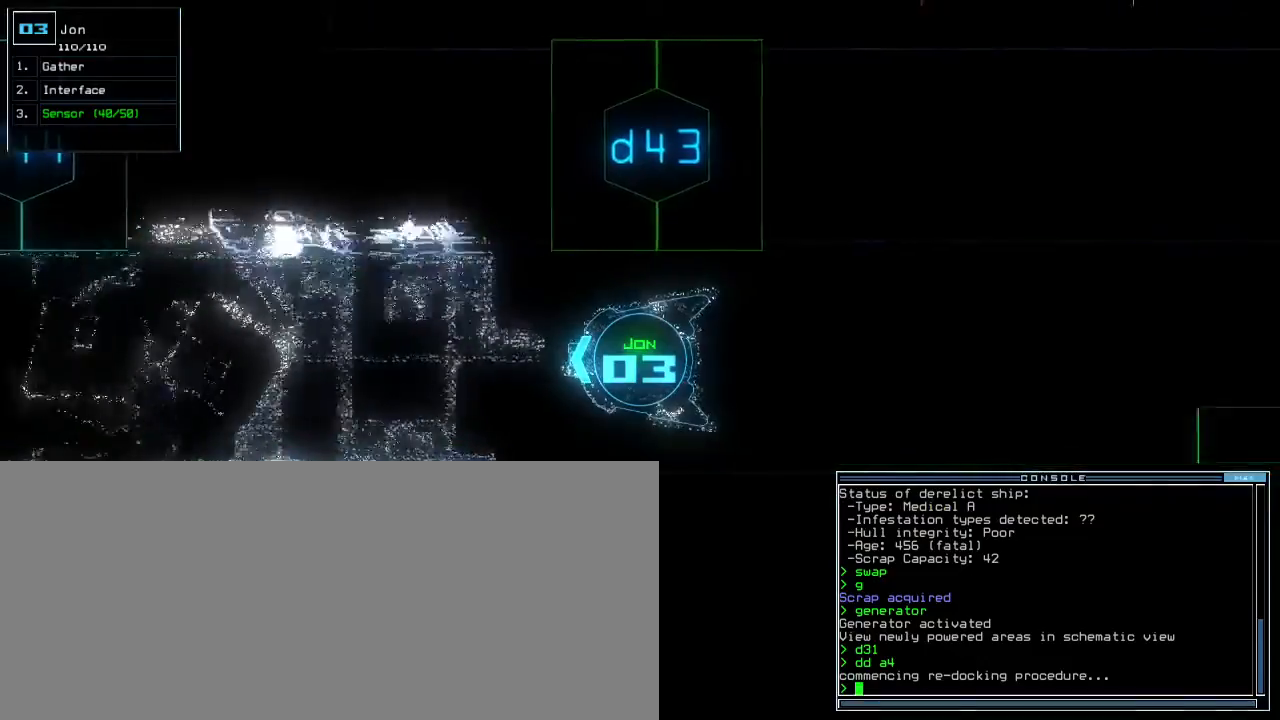
{"keys": ["down"], "events": [[400, "d", "down"], [467, "d", "up"]]}
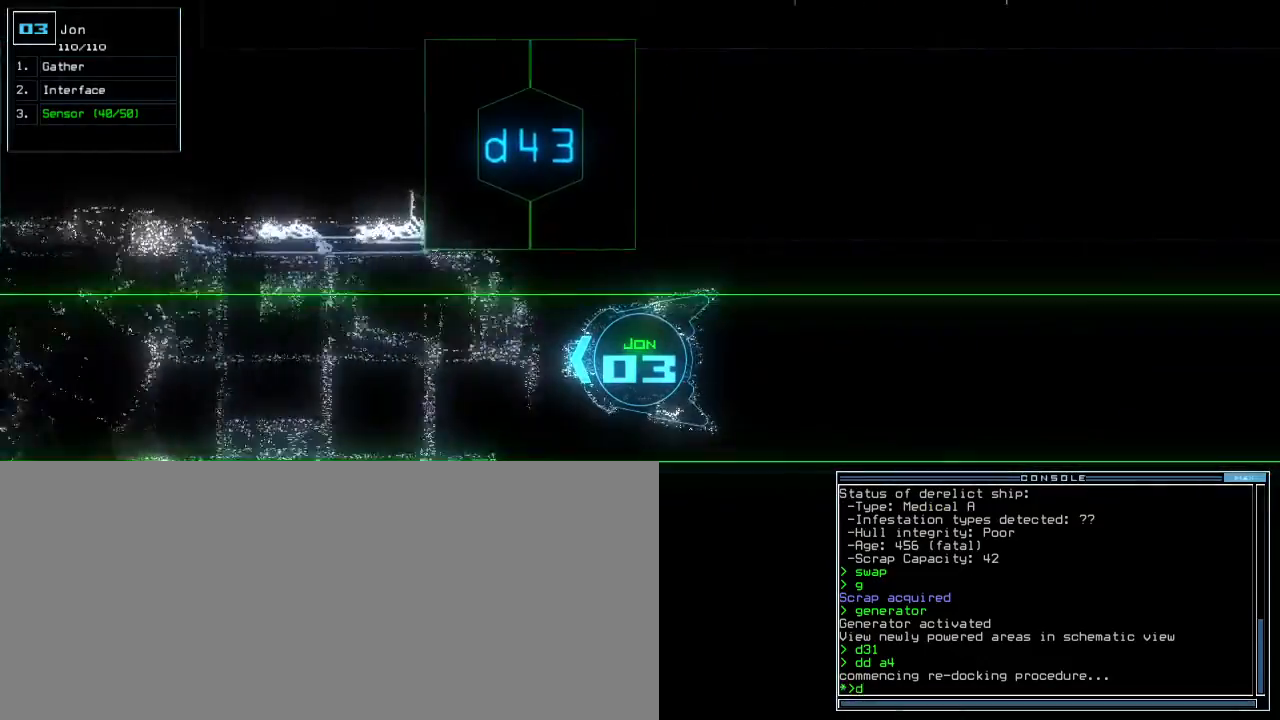
{"keys": ["down"], "events": [[33, "d", "down"], [117, "d", "up"], [117, "space", "down"], [167, "a", "down"], [233, "space", "up"], [283, "a", "up"]]}
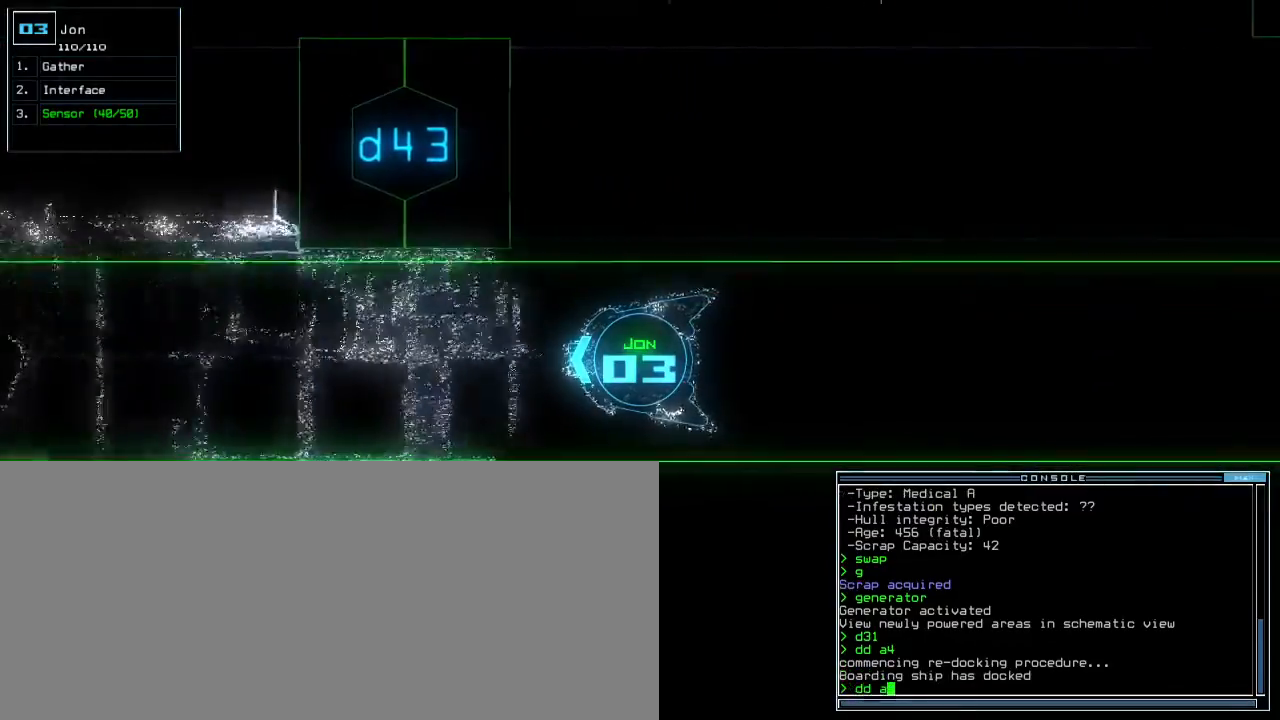
{"keys": ["down"], "events": []}
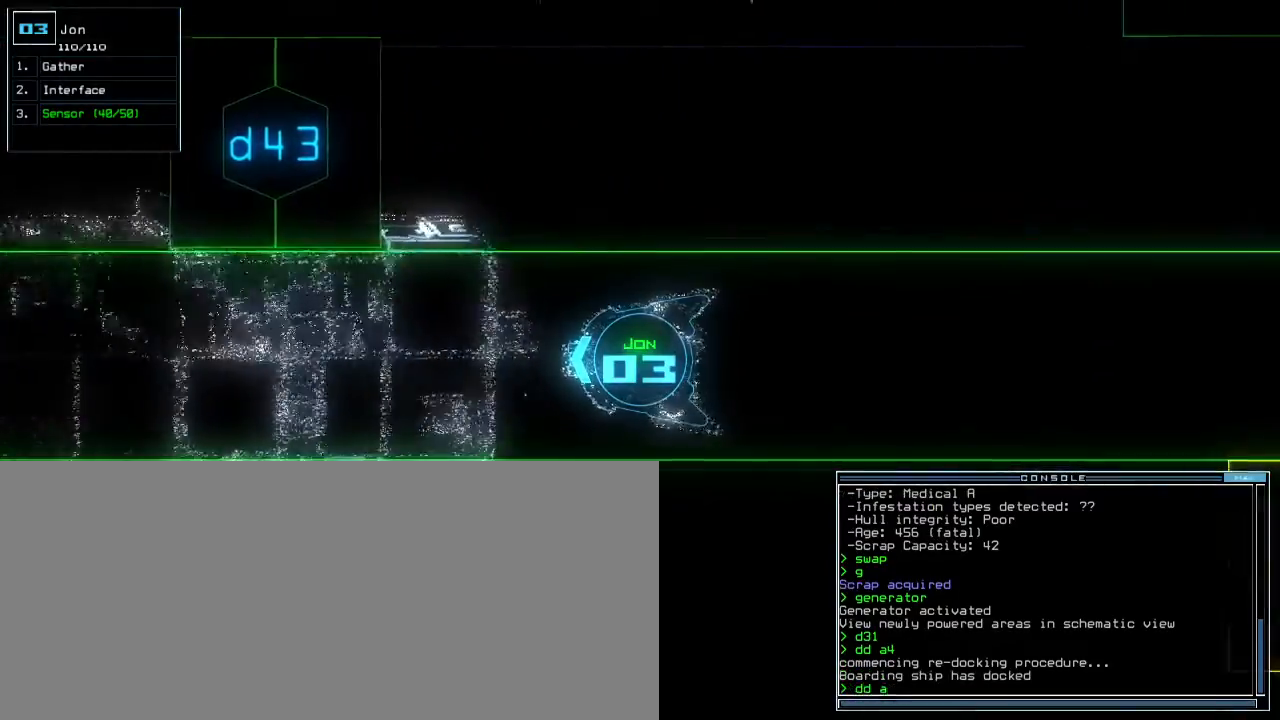
{"keys": ["down"], "events": [[200, "1", "down"], [267, "1", "up"], [383, "return", "down"], [483, "return", "up"]]}
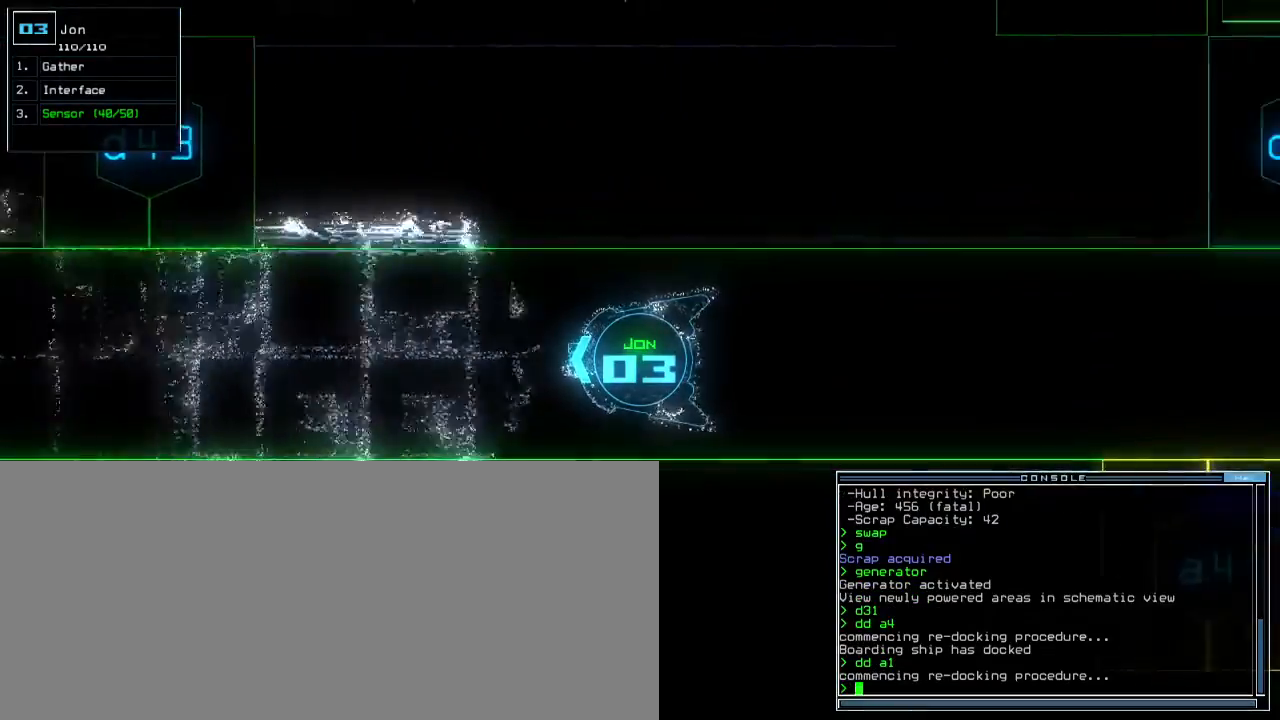
{"keys": ["down"], "events": []}
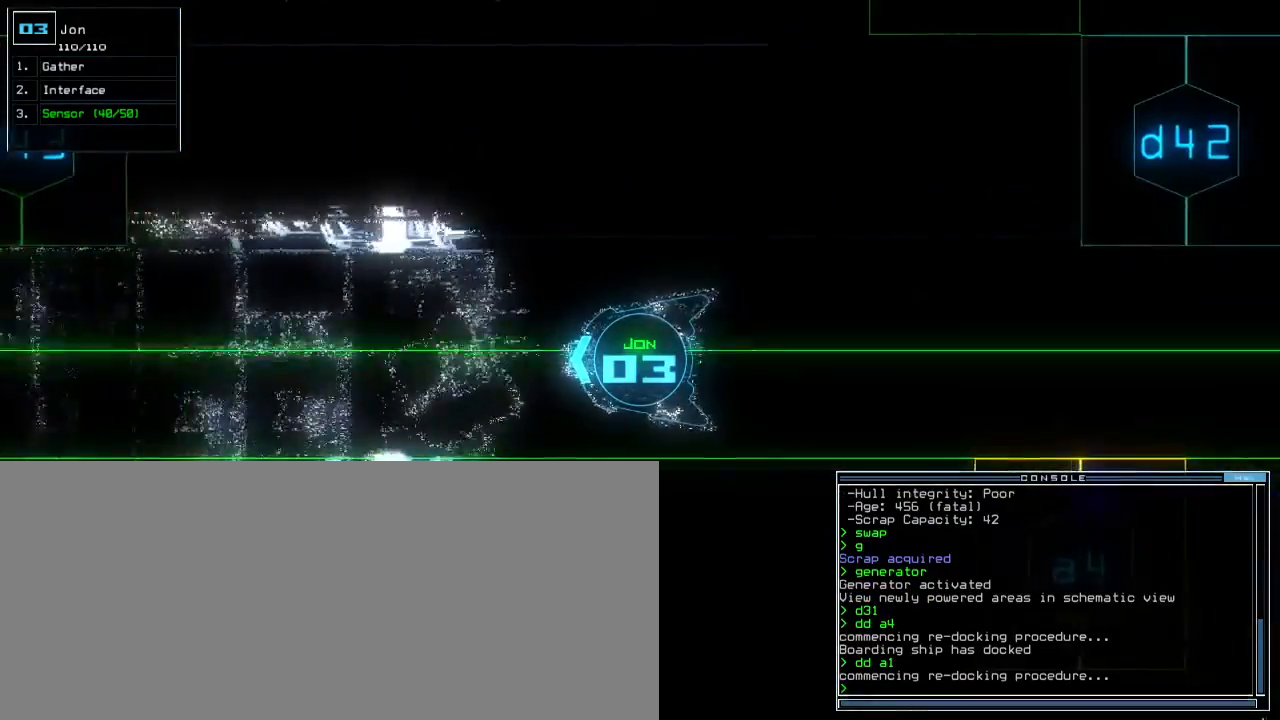
{"keys": ["down"], "events": []}
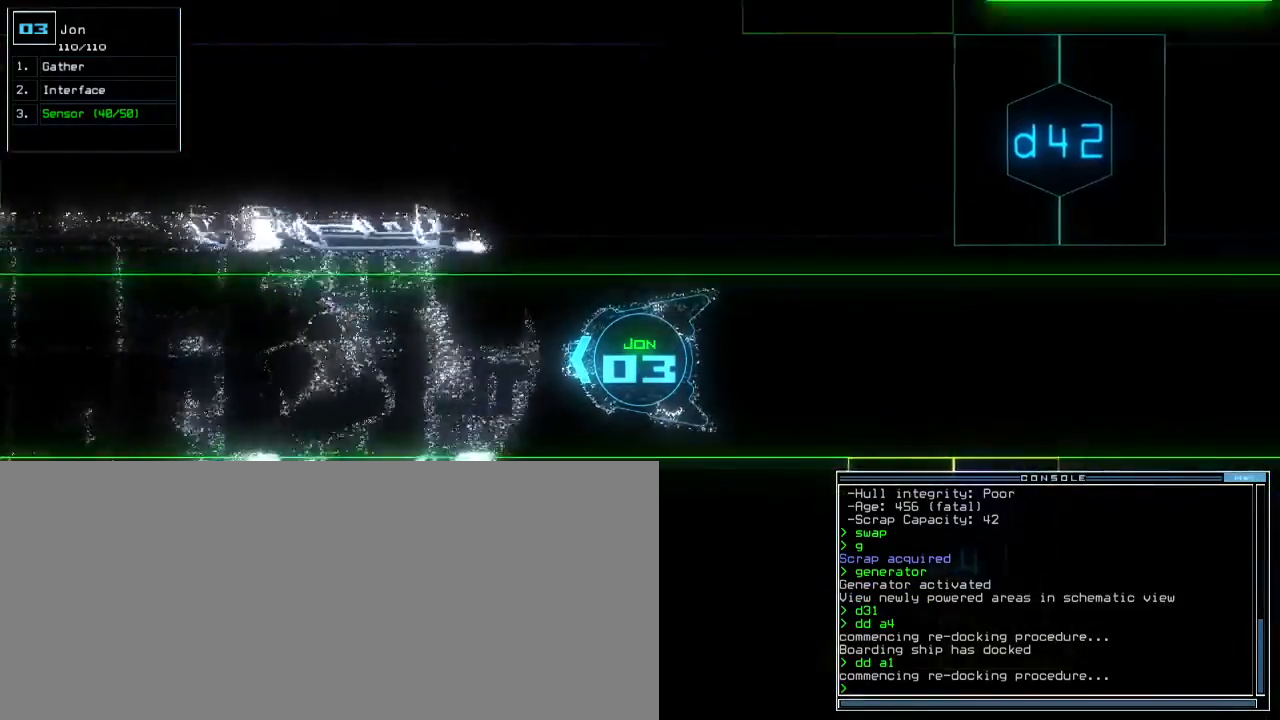
{"keys": ["down"], "events": []}
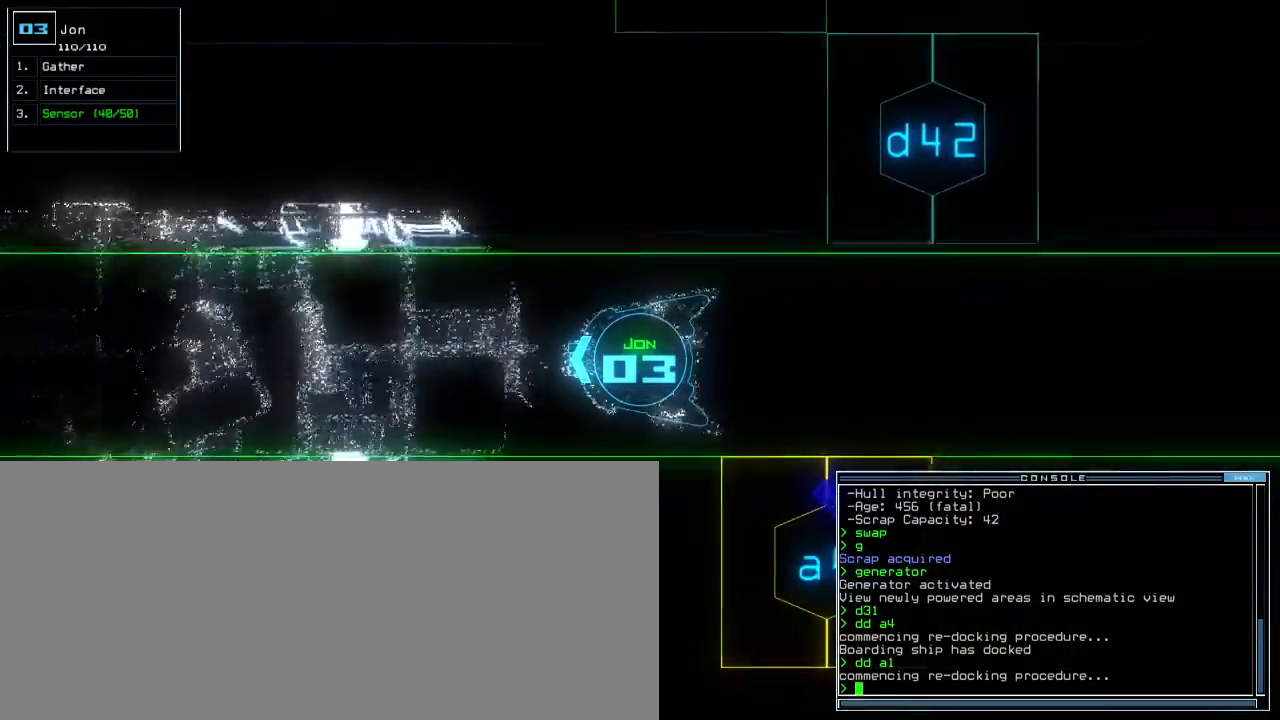
{"keys": ["down", "right"], "events": [[367, "right", "down"]]}